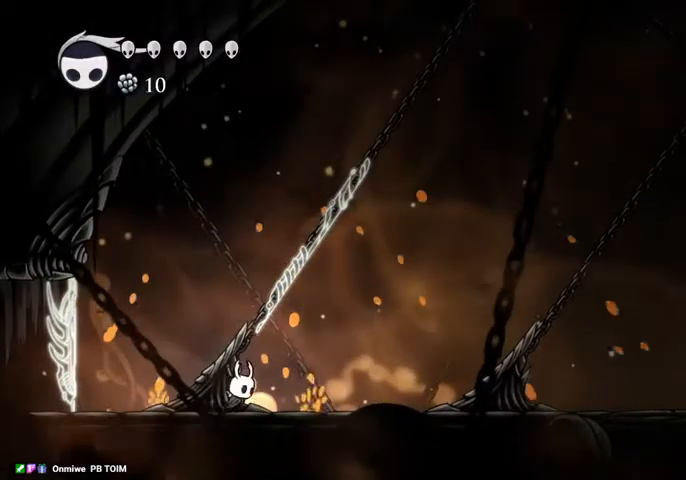
Gameplay with keyboard; each line is a JSON object with the keys held at the frame after it. "events" lists presses ("down") and releases ("up") of "cast", "dash", "dnail", "down", "escape", "focus", "inv", "jump", "left", "nail", "right", "sdsh" and "up" between this image and that frame as [ms after this image, input, new state], when the widget could be followed in between. No other keys are recorded. Mouse input is not recorded. Key names are as the overlay labels them; some are game actions (e.g. jump) rather than physical keys.
{"keys": ["nail", "up"], "events": [[34, "nail", "up"], [100, "right", "up"], [134, "nail", "down"], [167, "nail", "up"], [234, "nail", "down"], [334, "nail", "up"], [367, "nail", "down"], [434, "nail", "up"], [434, "right", "down"], [467, "right", "up"], [500, "nail", "down"]]}
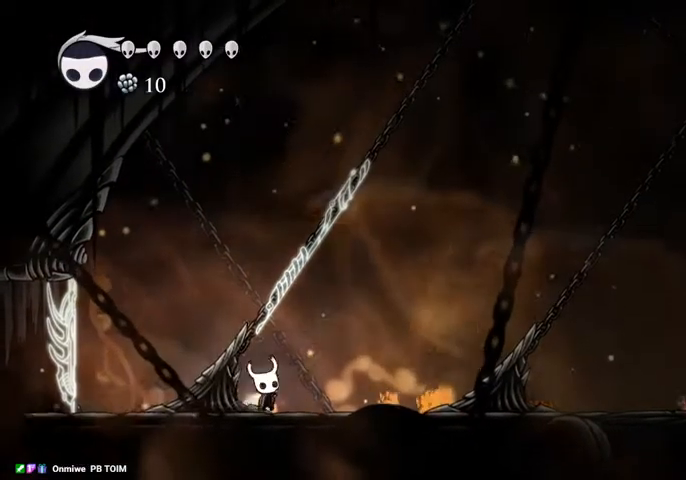
{"keys": ["right"], "events": [[67, "nail", "up"], [200, "right", "down"], [234, "up", "up"], [300, "dash", "down"], [400, "dash", "up"]]}
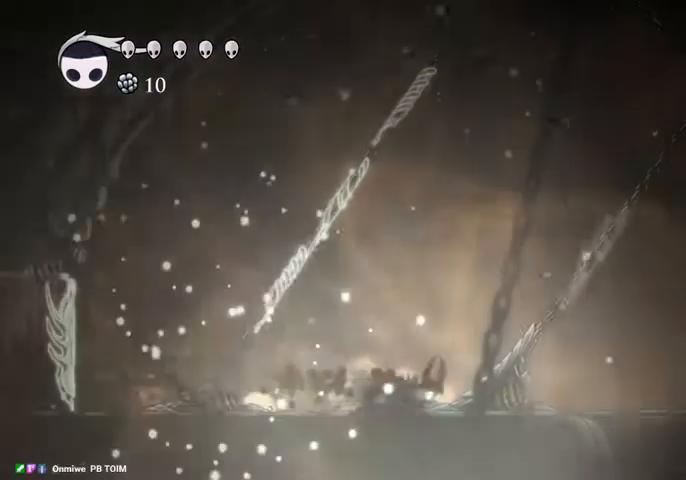
{"keys": ["nail", "right", "up"], "events": [[67, "nail", "down"], [134, "nail", "up"], [200, "nail", "down"], [267, "nail", "up"], [367, "nail", "down"], [367, "up", "down"], [400, "nail", "up"], [434, "nail", "down"]]}
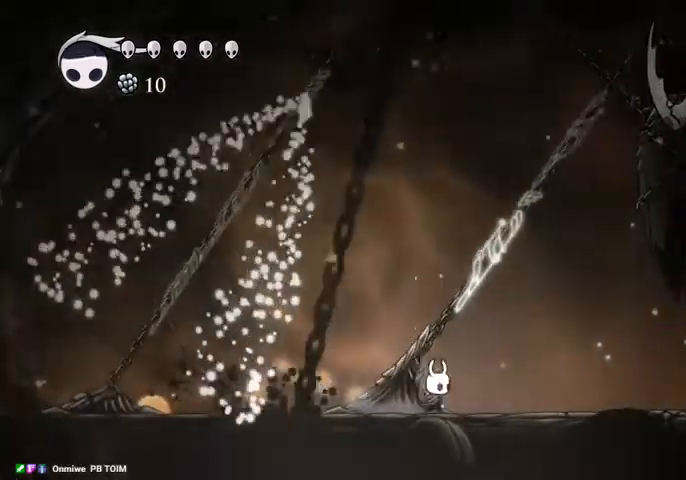
{"keys": ["up"], "events": [[34, "nail", "up"], [100, "nail", "down"], [134, "nail", "up"], [134, "right", "up"], [200, "nail", "down"], [267, "nail", "up"], [334, "nail", "down"], [434, "nail", "up"], [467, "nail", "down"], [500, "nail", "up"]]}
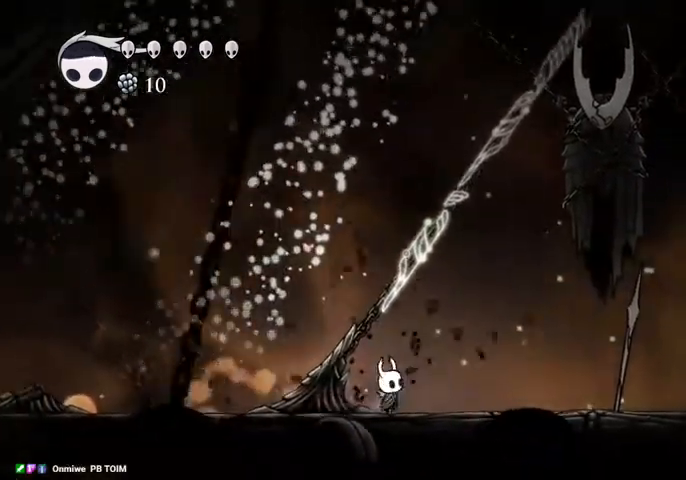
{"keys": ["nail", "up"], "events": [[100, "nail", "down"], [167, "nail", "up"], [200, "nail", "down"], [234, "nail", "up"], [334, "nail", "down"], [400, "nail", "up"], [467, "nail", "down"]]}
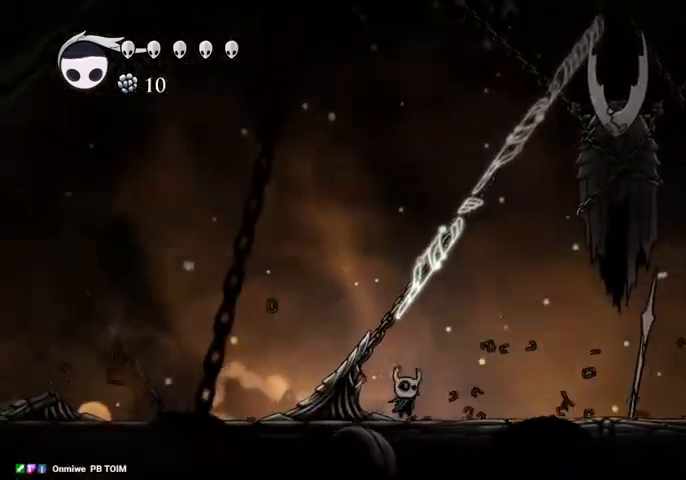
{"keys": ["right"], "events": [[34, "nail", "up"], [134, "nail", "down"], [167, "nail", "up"], [200, "right", "down"], [200, "up", "up"], [267, "dash", "down"], [367, "dash", "up"], [434, "dash", "down"], [500, "dash", "up"]]}
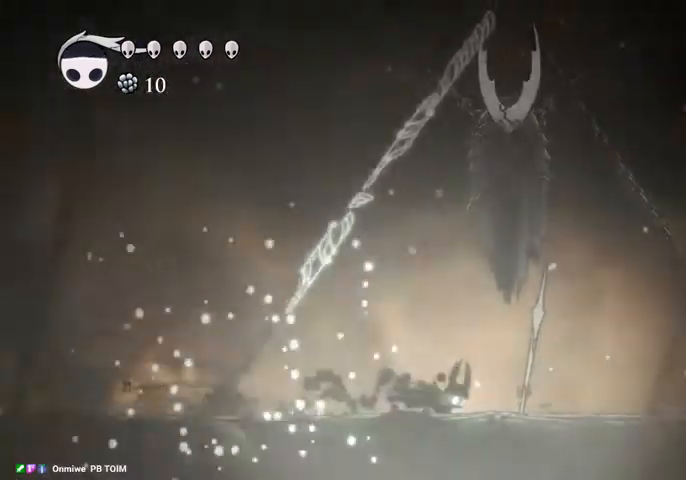
{"keys": ["right"], "events": [[367, "dash", "down"], [467, "dash", "up"]]}
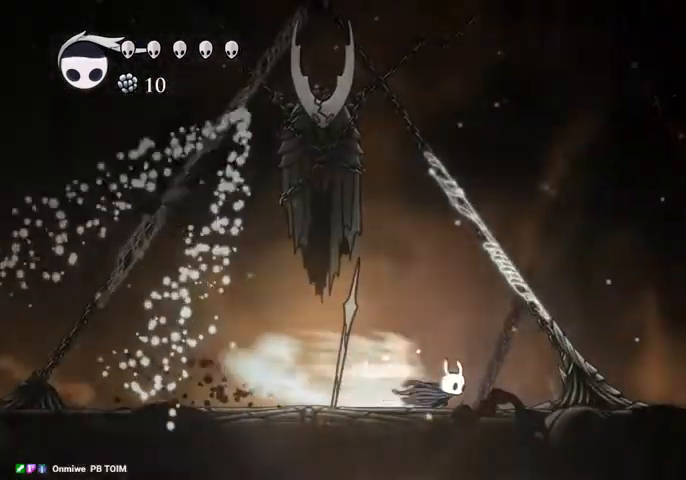
{"keys": ["nail", "up"], "events": [[67, "nail", "down"], [100, "up", "down"], [167, "nail", "up"], [200, "nail", "down"], [234, "nail", "up"], [300, "nail", "down"], [334, "right", "up"], [400, "nail", "up"], [434, "nail", "down"]]}
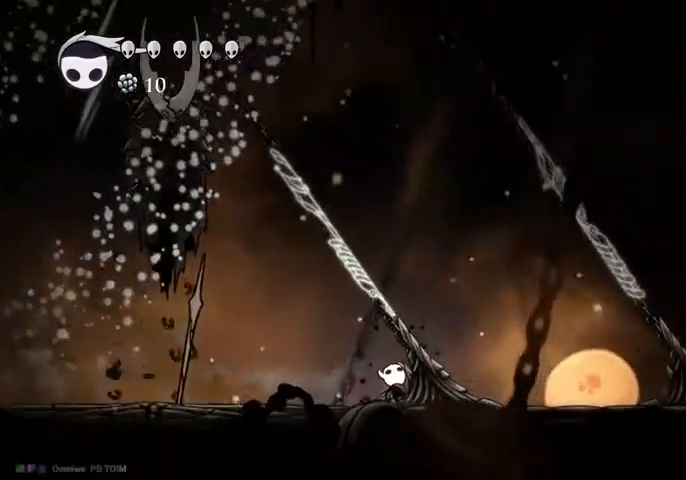
{"keys": ["up"], "events": [[34, "nail", "up"], [67, "nail", "down"], [134, "nail", "up"], [200, "nail", "down"], [267, "nail", "up"], [367, "nail", "down"], [400, "nail", "up"], [434, "nail", "down"], [500, "nail", "up"]]}
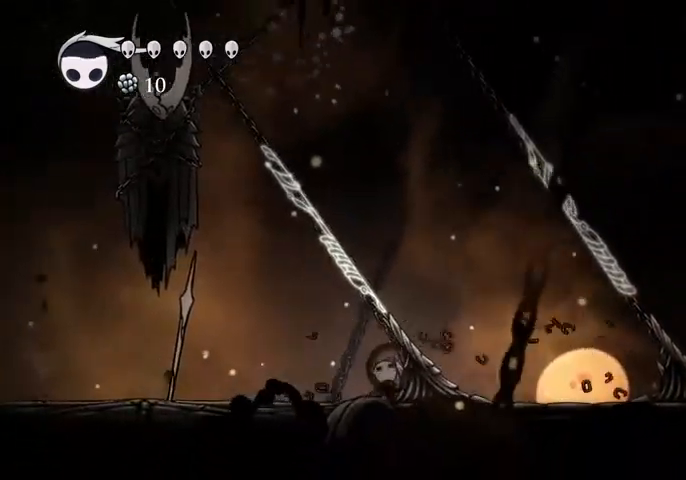
{"keys": ["up"], "events": [[100, "nail", "down"], [134, "nail", "up"], [234, "nail", "down"], [267, "nail", "up"], [334, "nail", "down"], [434, "nail", "up"], [467, "nail", "down"], [500, "nail", "up"]]}
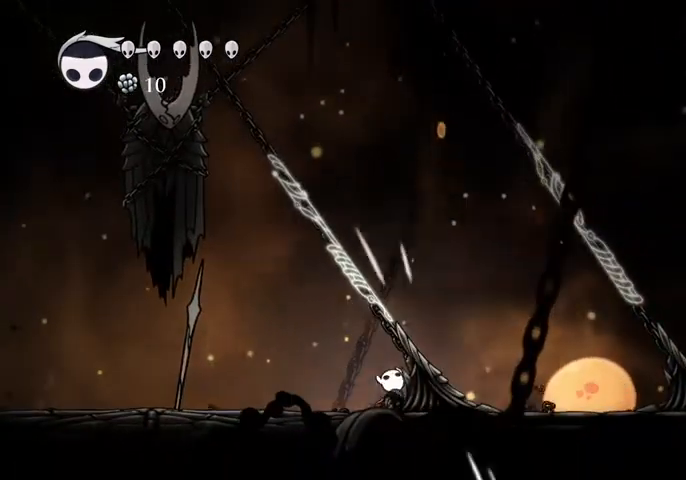
{"keys": ["right"], "events": [[100, "nail", "down"], [167, "nail", "up"], [200, "nail", "down"], [400, "dash", "down"], [400, "nail", "up"], [400, "right", "down"], [400, "up", "up"], [467, "dash", "up"]]}
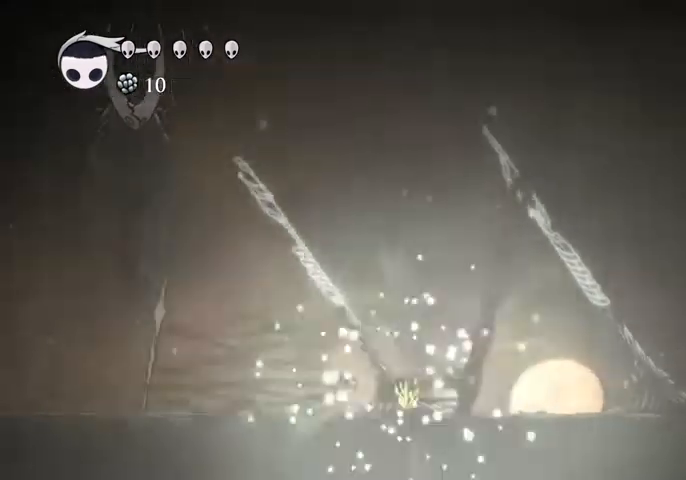
{"keys": ["right", "up"], "events": [[167, "nail", "down"], [267, "nail", "up"], [300, "nail", "down"], [400, "nail", "up"], [434, "nail", "down"], [434, "up", "down"], [500, "nail", "up"]]}
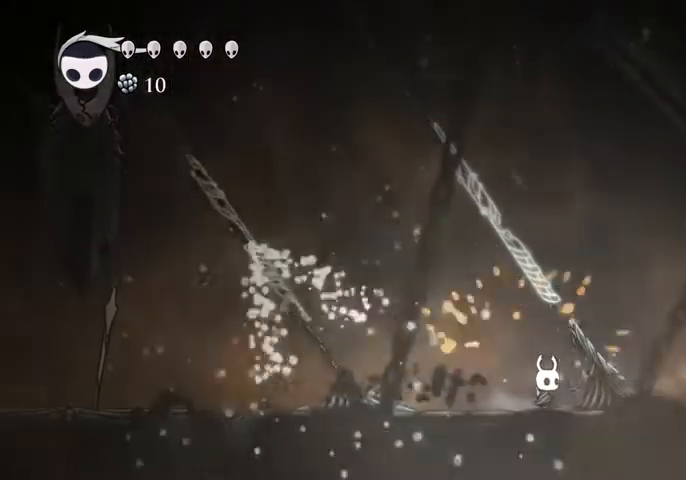
{"keys": ["up"], "events": [[100, "nail", "down"], [100, "right", "up"], [134, "nail", "up"], [200, "nail", "down"], [267, "nail", "up"], [334, "nail", "down"], [367, "nail", "up"], [467, "nail", "down"], [500, "nail", "up"]]}
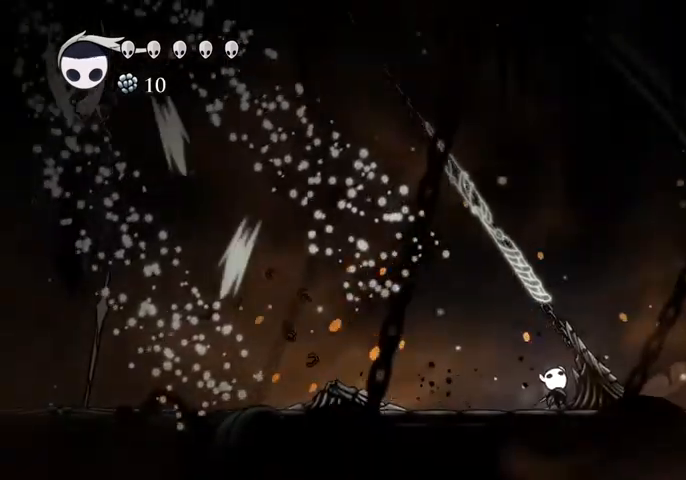
{"keys": ["up"], "events": [[67, "nail", "down"], [167, "nail", "up"], [200, "nail", "down"], [234, "nail", "up"], [334, "nail", "down"], [400, "nail", "up"], [434, "nail", "down"], [467, "nail", "up"]]}
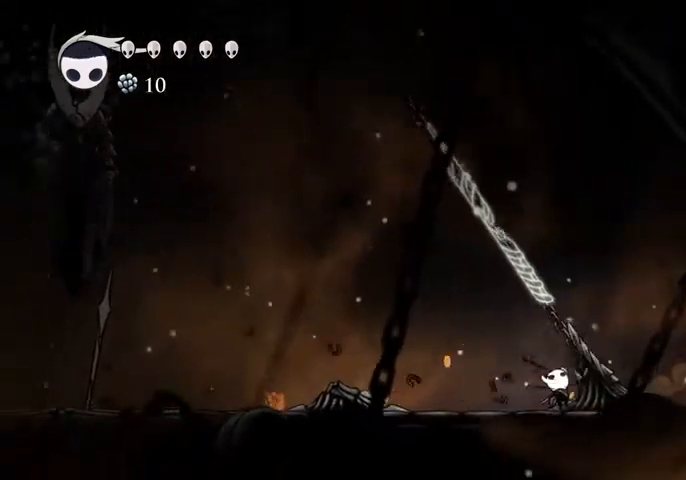
{"keys": ["left"], "events": [[67, "nail", "down"], [134, "nail", "up"], [167, "nail", "down"], [300, "left", "down"], [367, "dash", "down"], [367, "nail", "up"], [367, "up", "up"], [434, "dash", "up"]]}
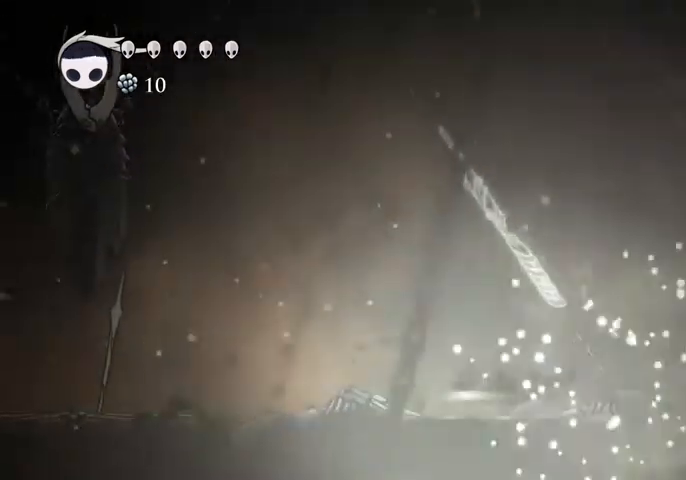
{"keys": ["dash", "left"], "events": [[500, "dash", "down"]]}
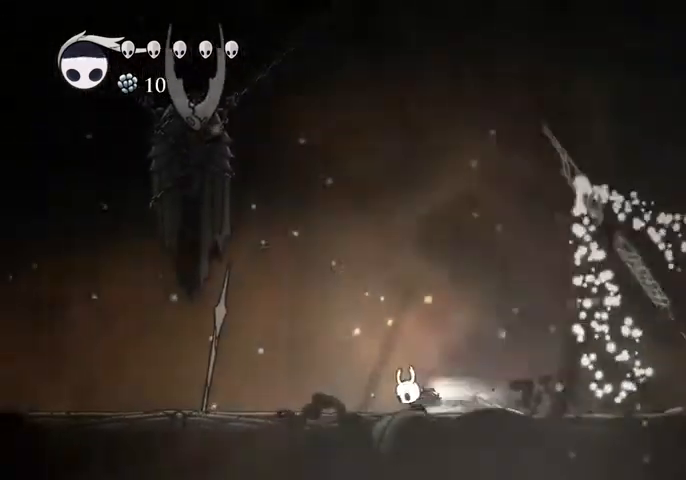
{"keys": ["left"], "events": [[67, "dash", "up"]]}
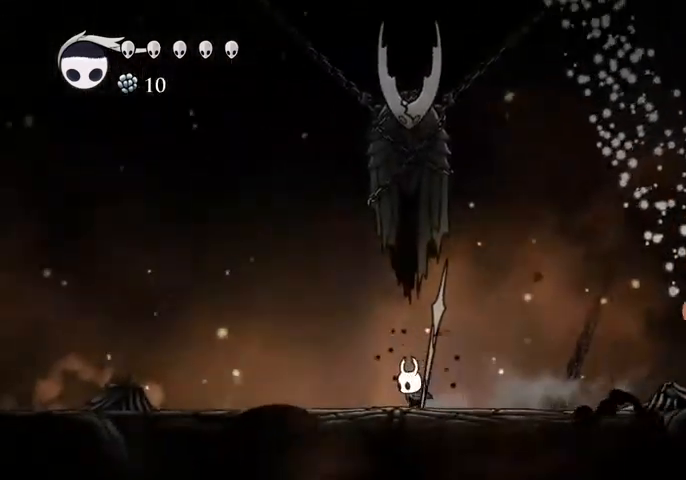
{"keys": ["left"], "events": [[167, "dash", "down"], [267, "dash", "up"]]}
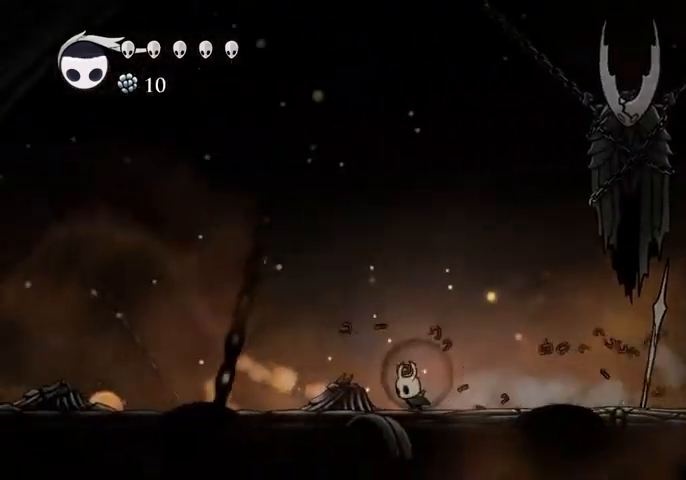
{"keys": [], "events": [[34, "left", "up"], [34, "right", "down"], [100, "right", "up"]]}